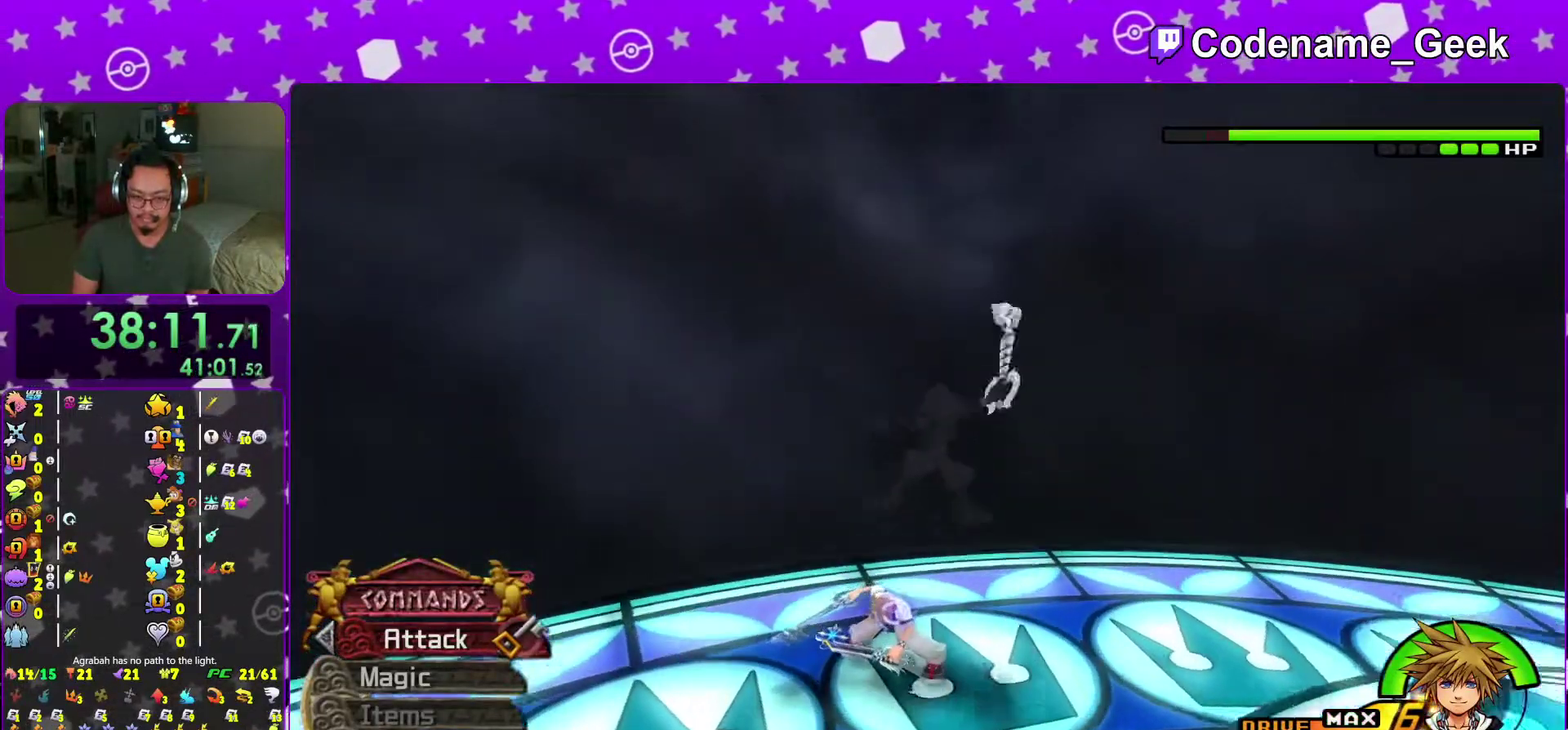
Gameplay with a controller (Nintendo layout); each line is a JSON object with the inputs held at the frame after it (dt_ms = milliseconds from this image to that frame). This overlay highlights the sticks when they move; stick clicks (L3 R3) are not distinguishable. Not read: L3 R3 SELECT START.
{"dt_ms": 600, "buttons": [], "left_stick": "down", "right_stick": "center"}
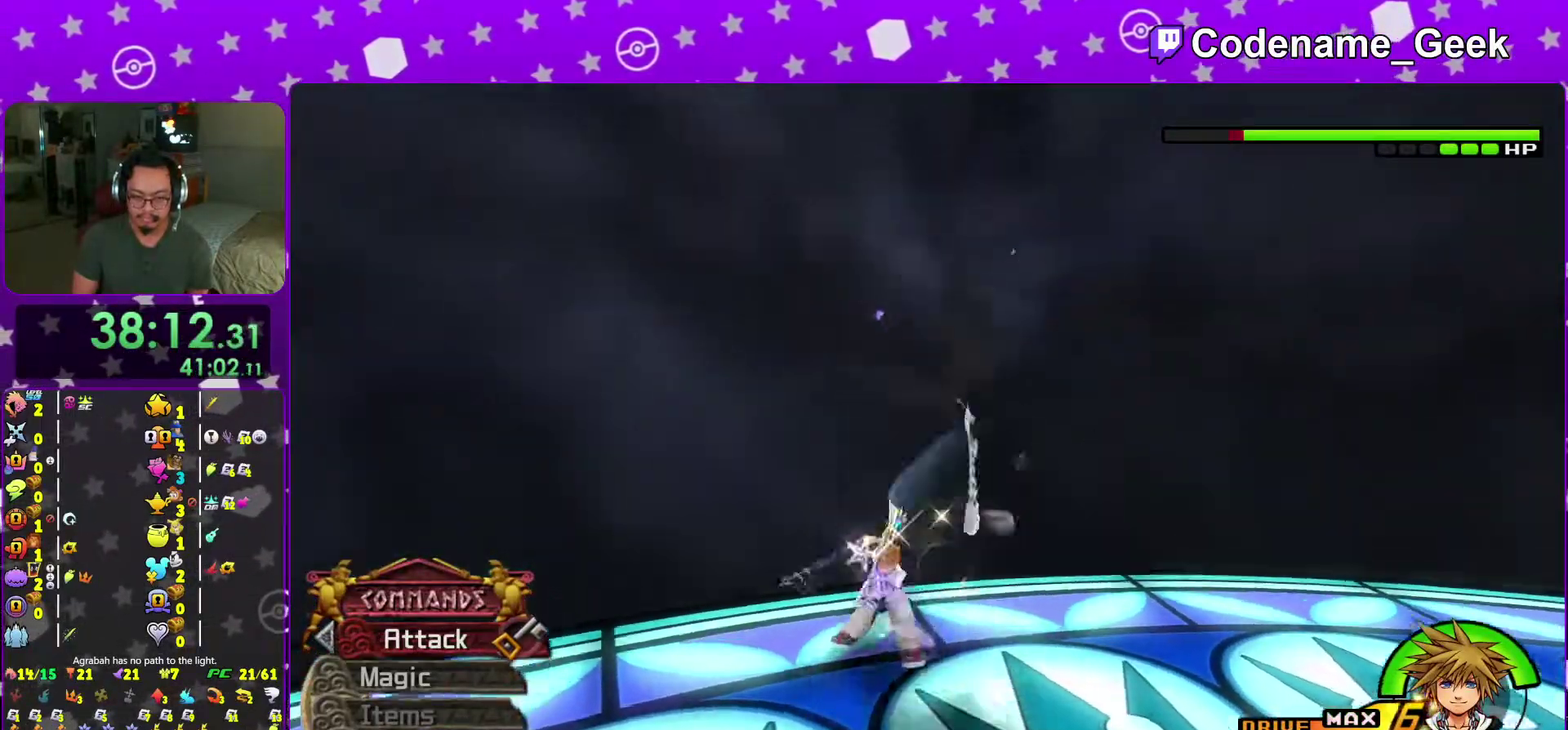
{"dt_ms": 401, "buttons": ["Y"], "left_stick": "down-left", "right_stick": "down-right"}
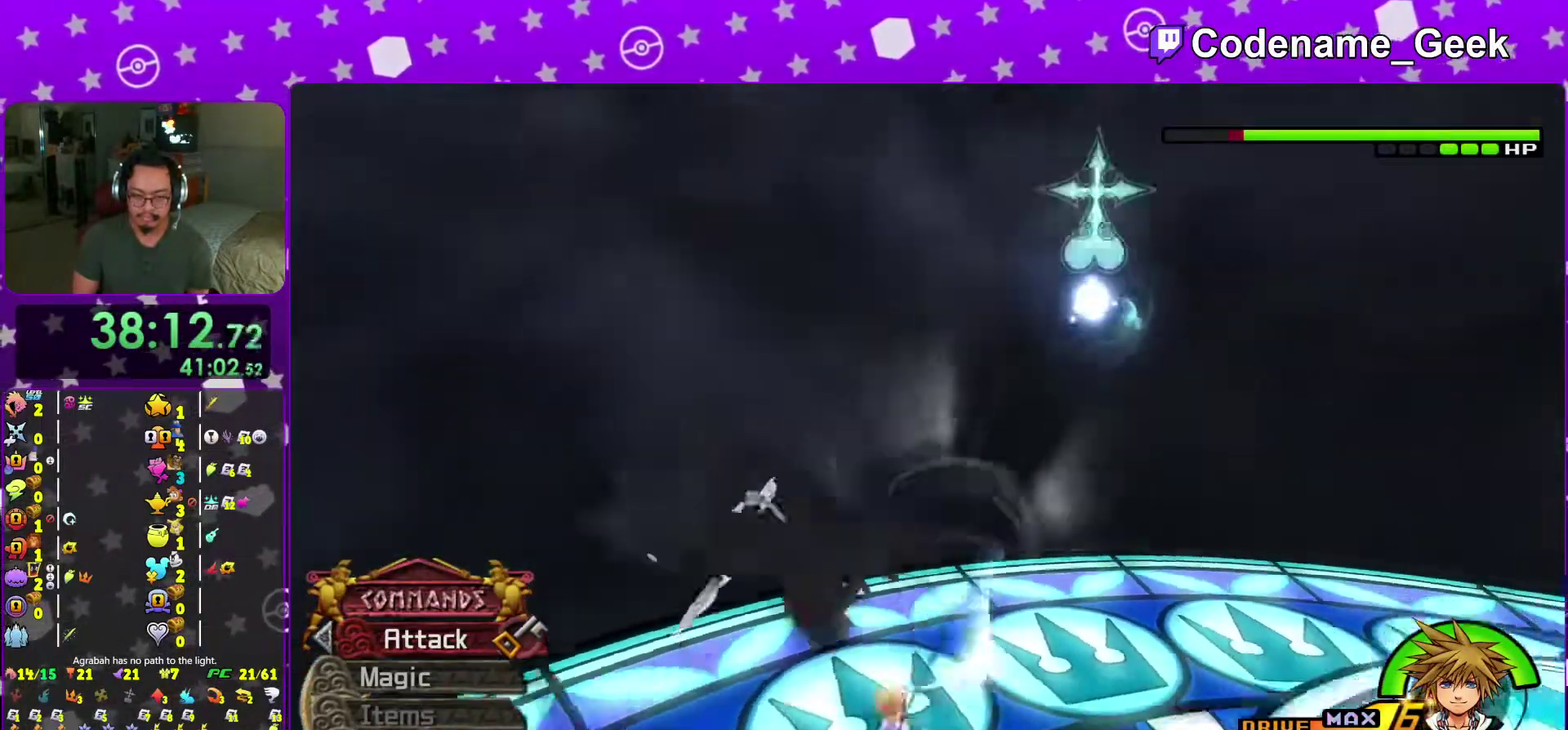
{"dt_ms": 600, "buttons": ["Y"], "left_stick": "down", "right_stick": "center"}
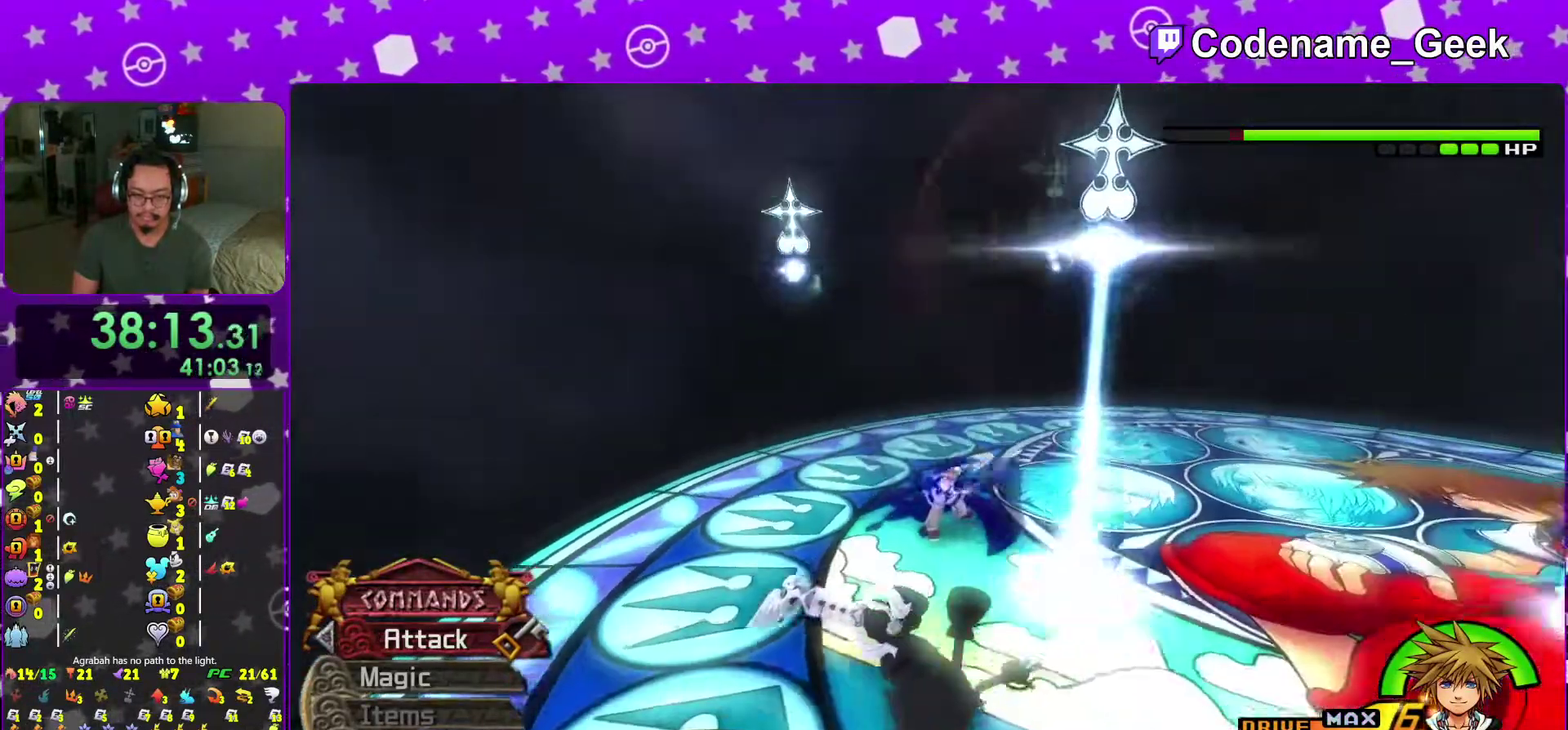
{"dt_ms": 401, "buttons": ["Y"], "left_stick": "down-right", "right_stick": "down"}
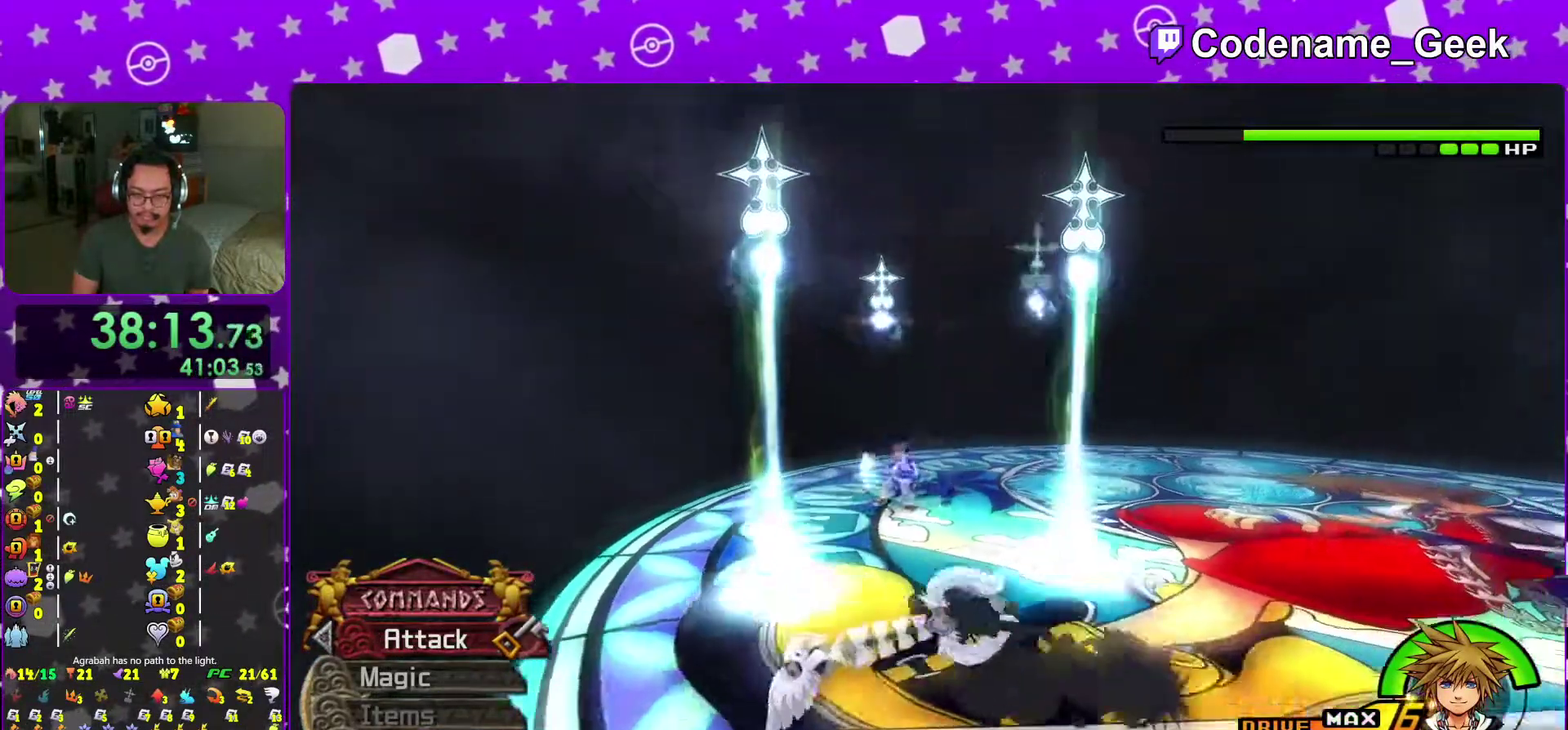
{"dt_ms": 600, "buttons": [], "left_stick": "center", "right_stick": "down"}
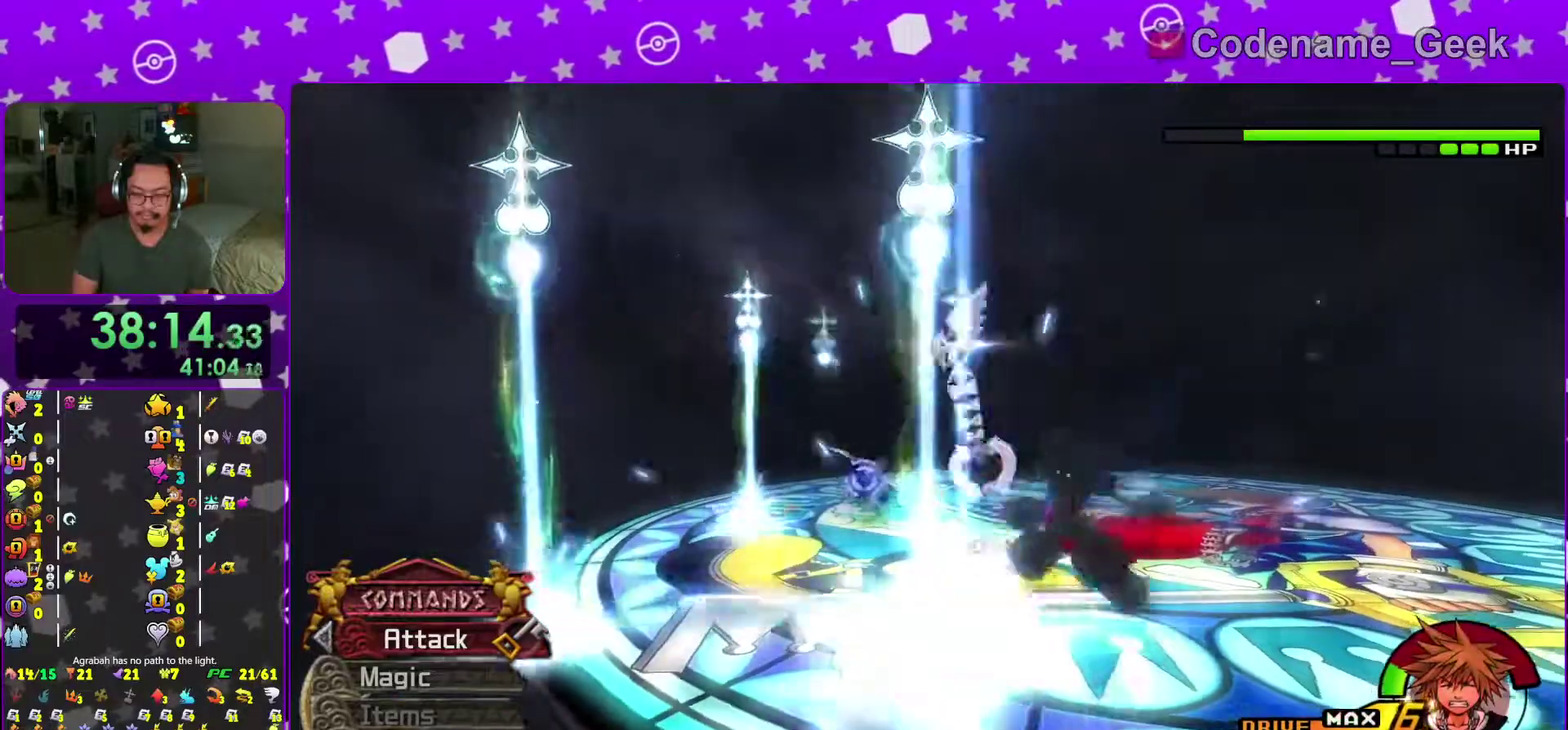
{"dt_ms": 401, "buttons": [], "left_stick": "right", "right_stick": "down"}
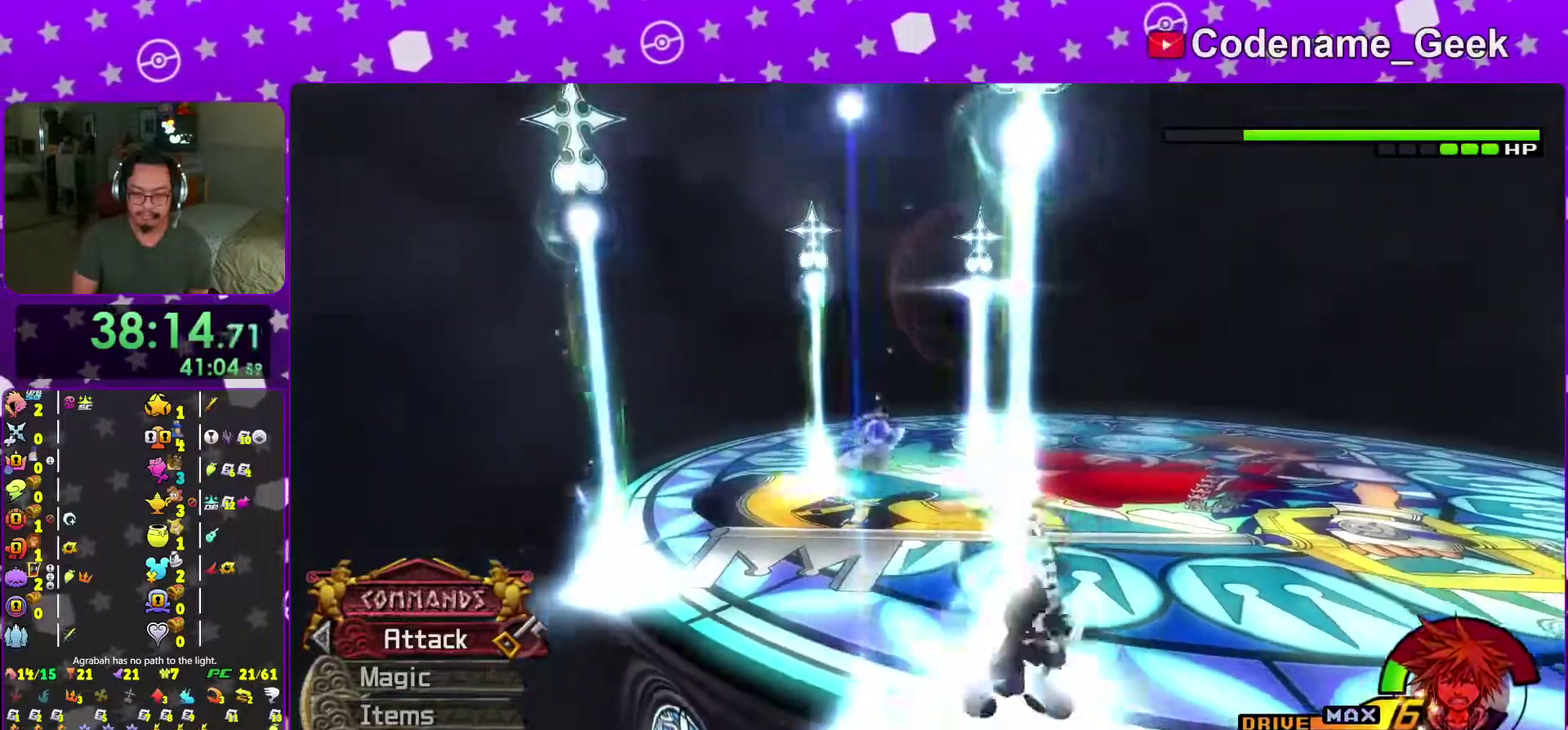
{"dt_ms": 600, "buttons": [], "left_stick": "up-left", "right_stick": "center"}
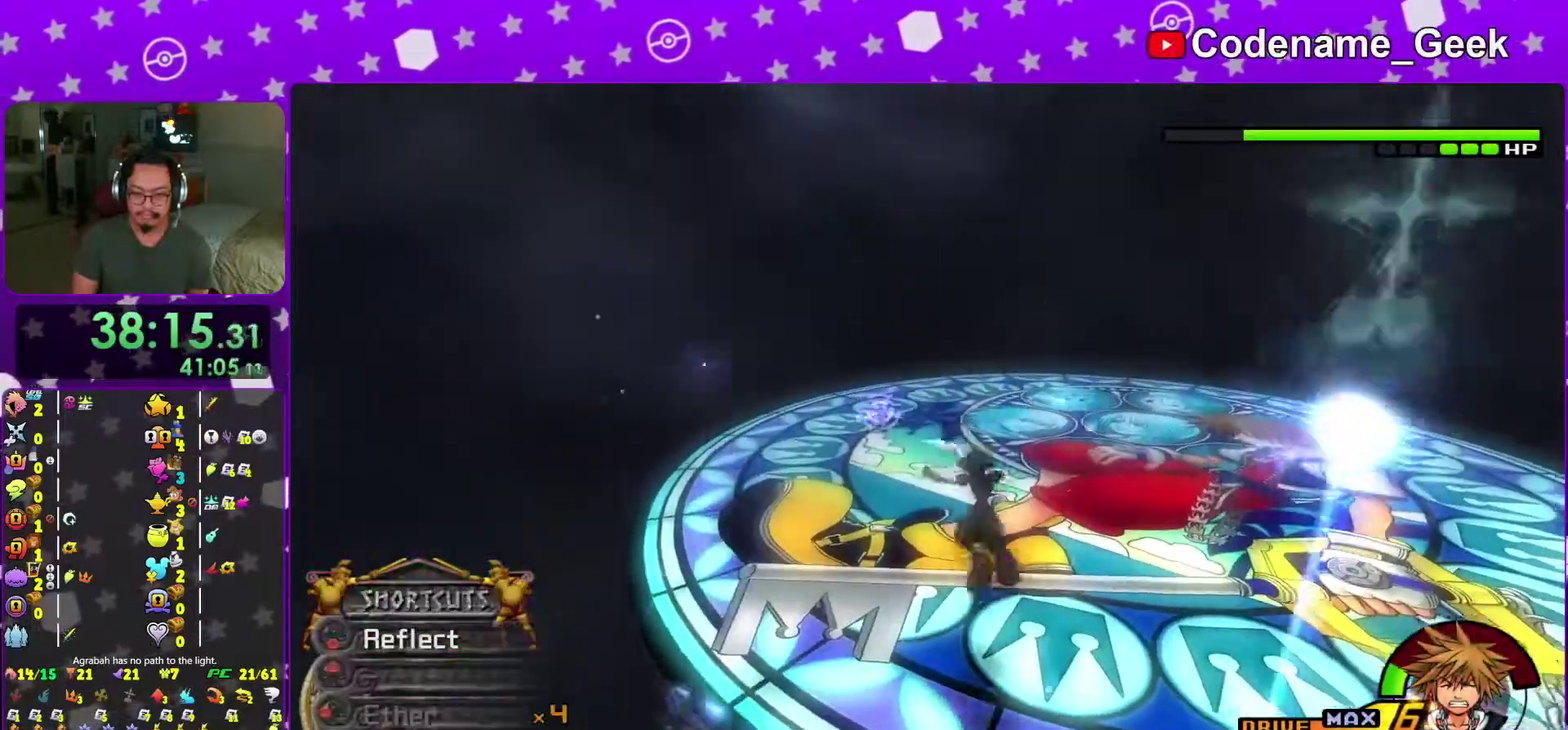
{"dt_ms": 401, "buttons": [], "left_stick": "up-left", "right_stick": "center"}
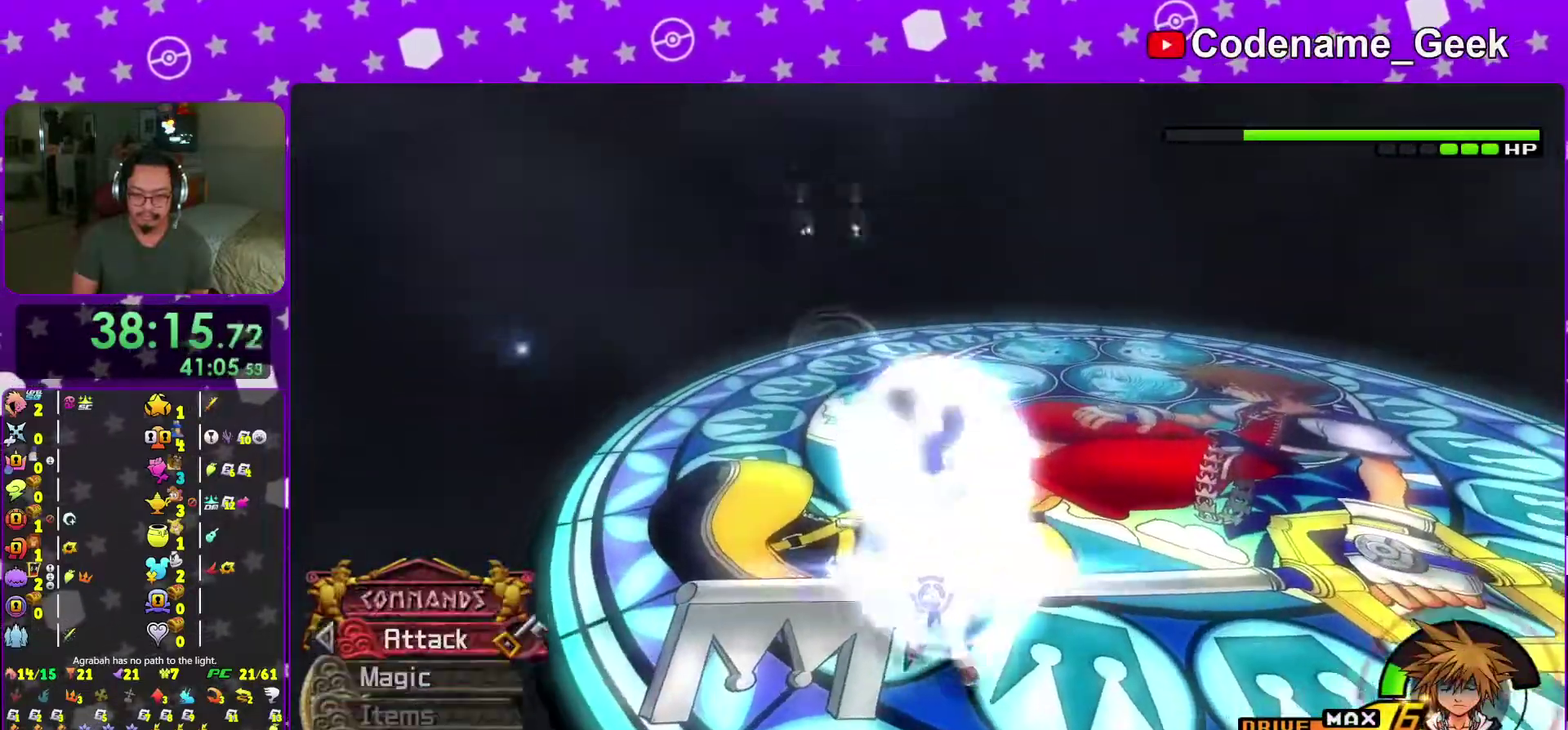
{"dt_ms": 500, "buttons": [], "left_stick": "down", "right_stick": "down"}